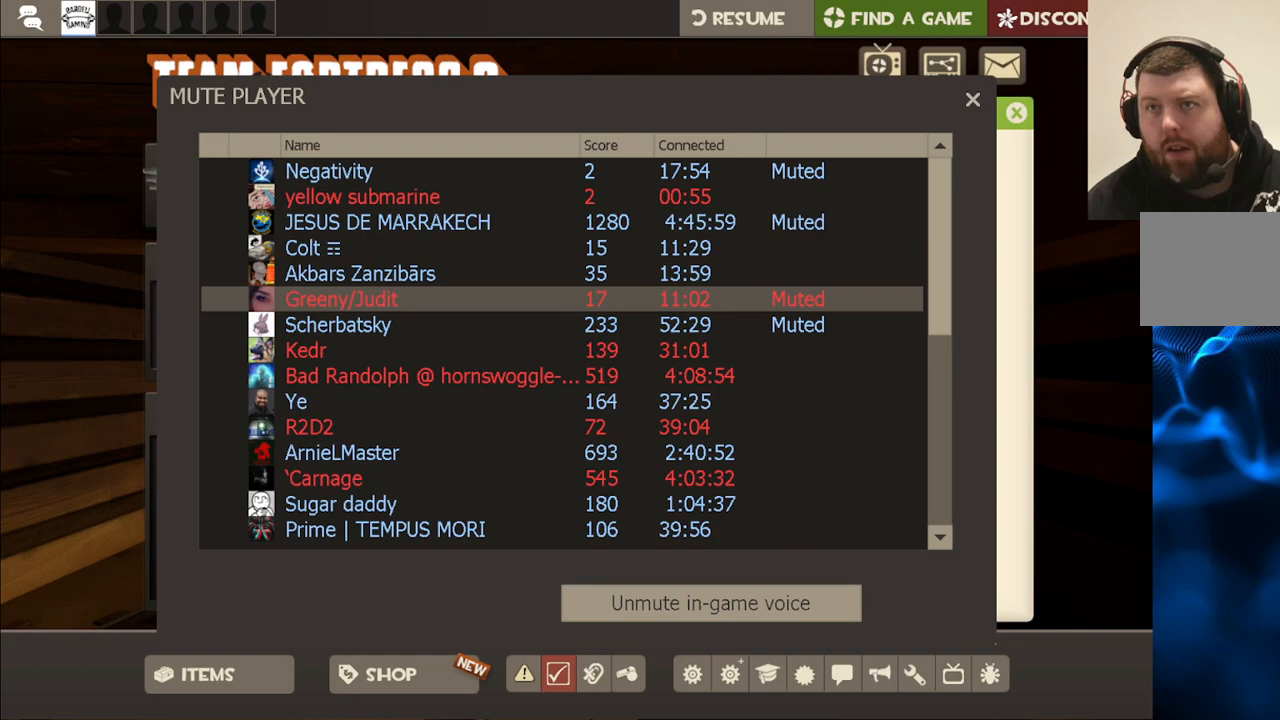
Gameplay with a controller (PlayStation layout); each line is a JSON object with the inputs held at the frame after it. "events" lists button and stick changes between this image and that frame as [ms after this image, input, new state], when the widget could be followed in between.
{"buttons": ["R2"], "left_stick": "center", "right_stick": "center", "events": []}
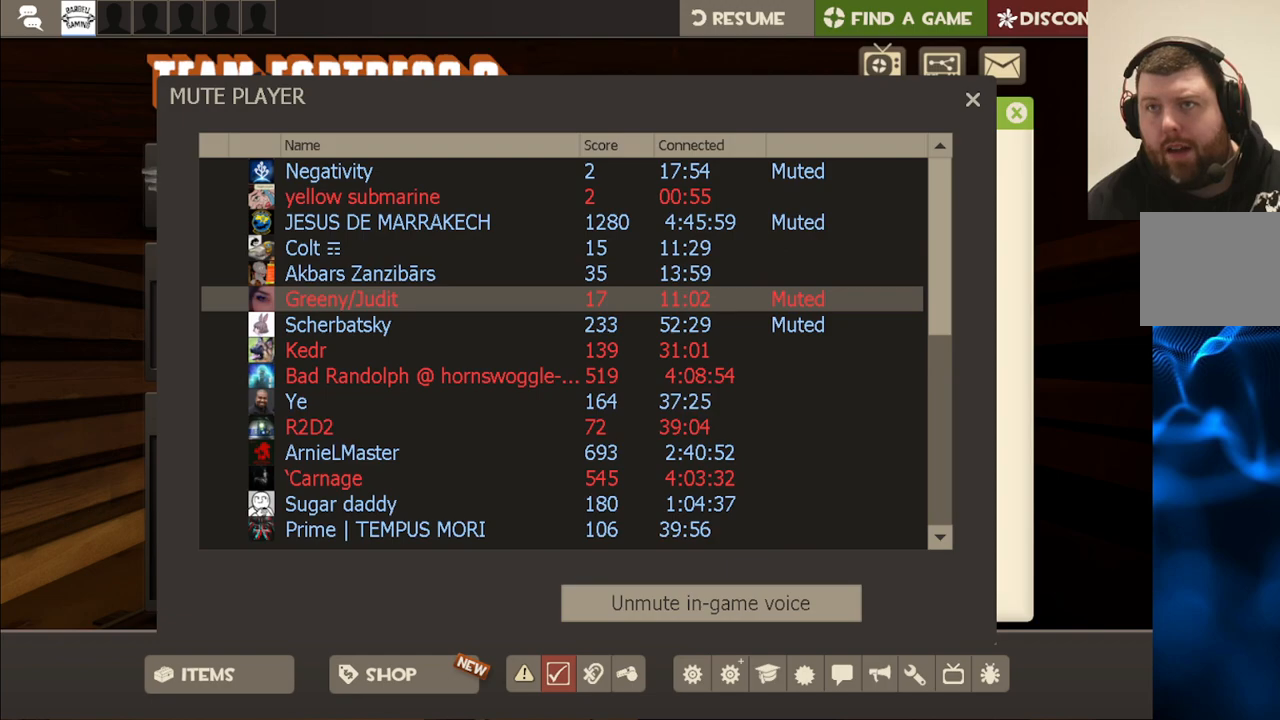
{"buttons": ["R2"], "left_stick": "center", "right_stick": "center", "events": []}
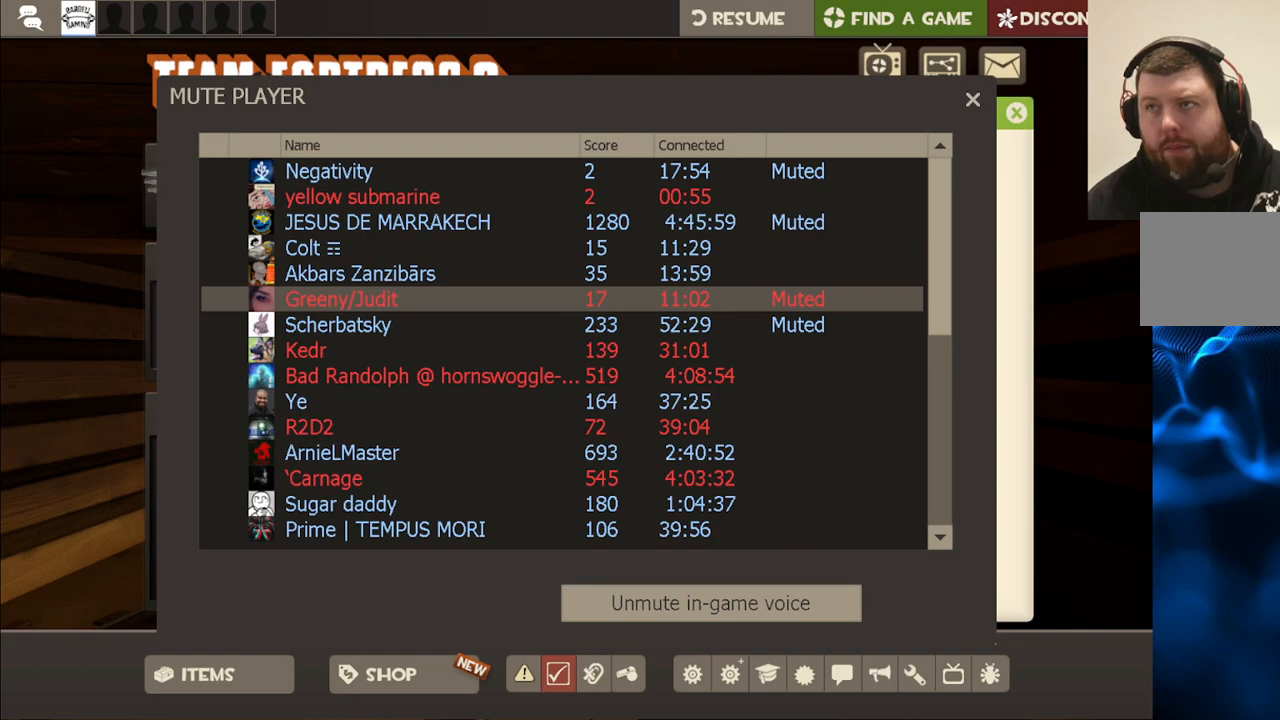
{"buttons": ["R2"], "left_stick": "center", "right_stick": "down", "events": [[483, "right_stick", "down"]]}
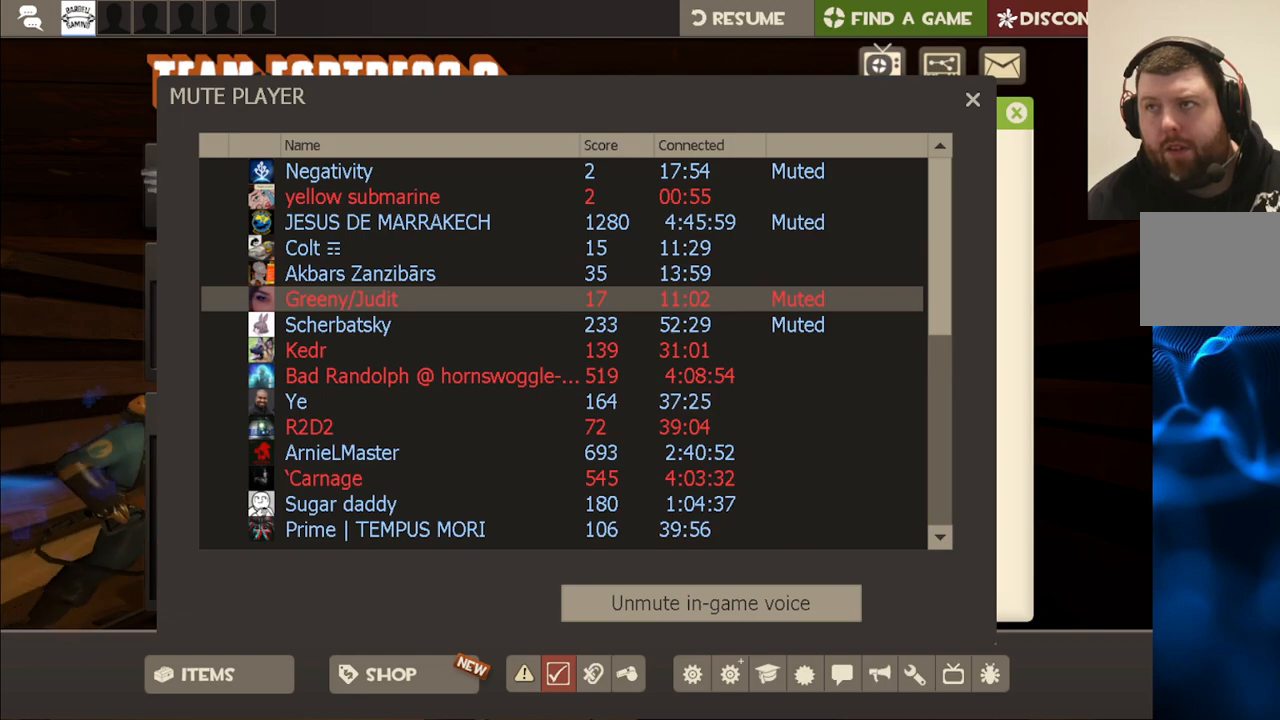
{"buttons": [], "left_stick": "center", "right_stick": "center", "events": [[150, "right_stick", "center"], [483, "R2", "up"]]}
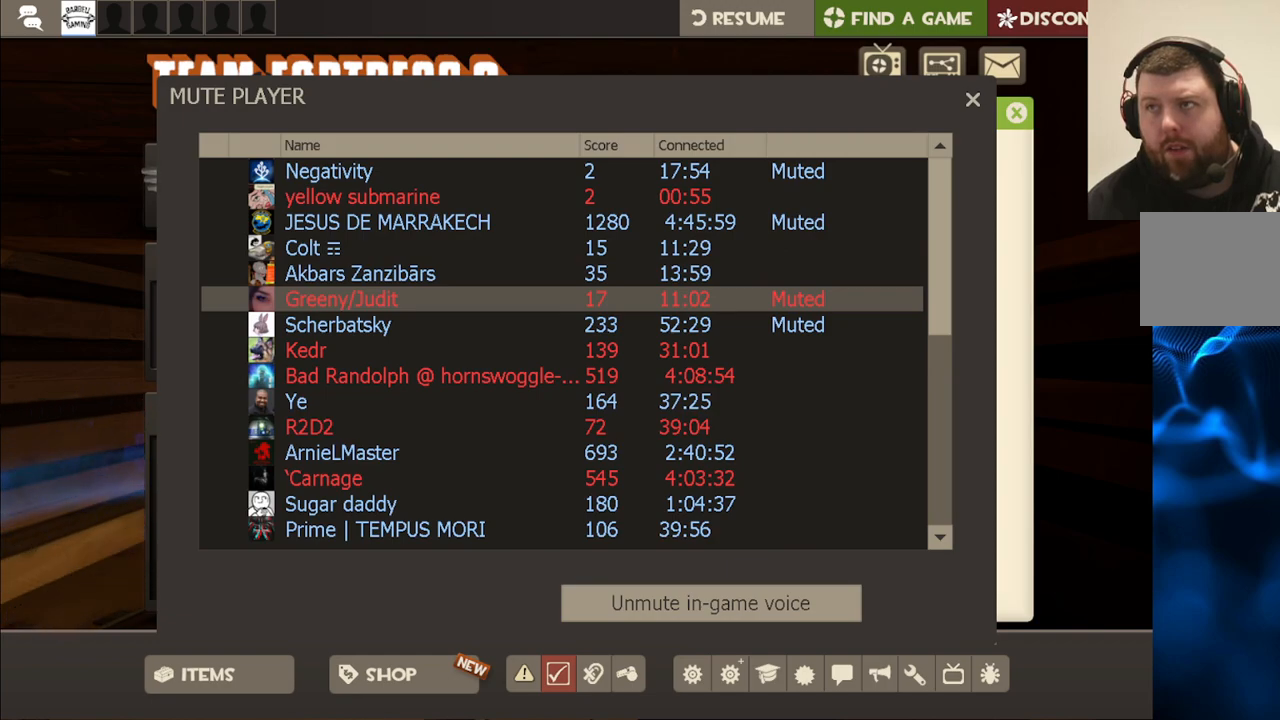
{"buttons": ["R2"], "left_stick": "center", "right_stick": "center", "events": [[350, "R2", "down"]]}
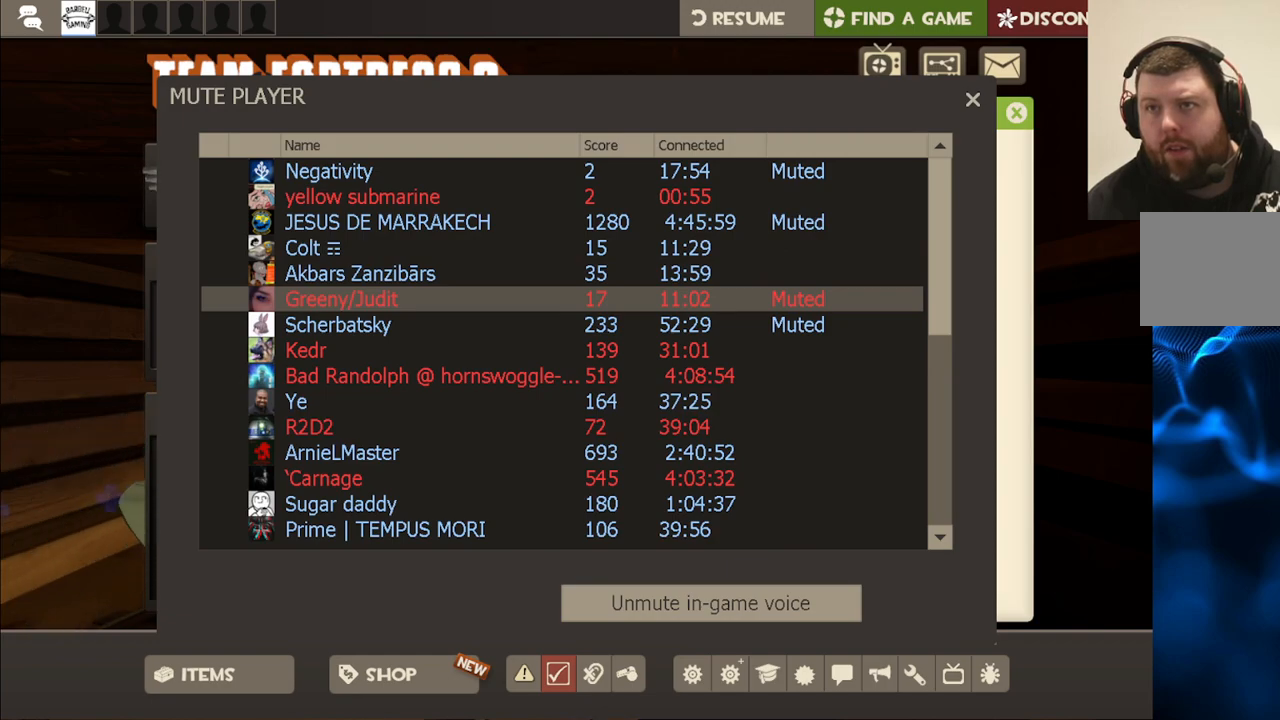
{"buttons": ["R2"], "left_stick": "center", "right_stick": "center", "events": []}
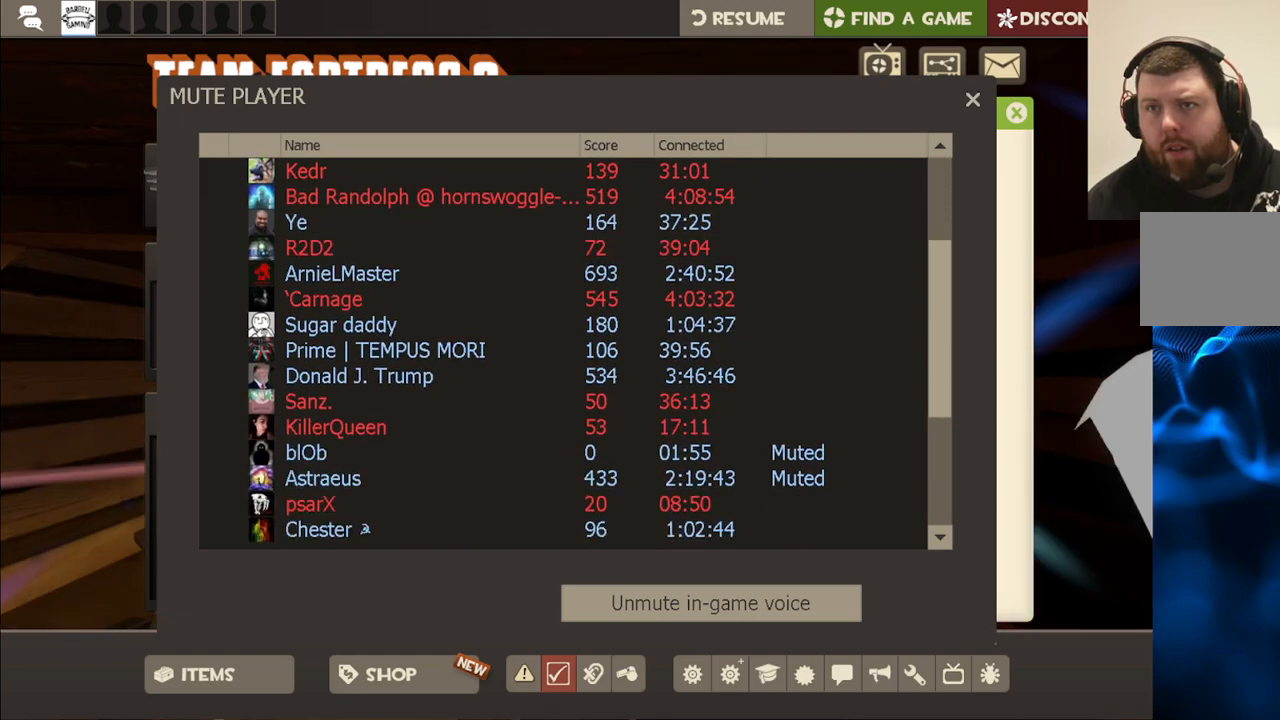
{"buttons": ["R2"], "left_stick": "center", "right_stick": "center", "events": []}
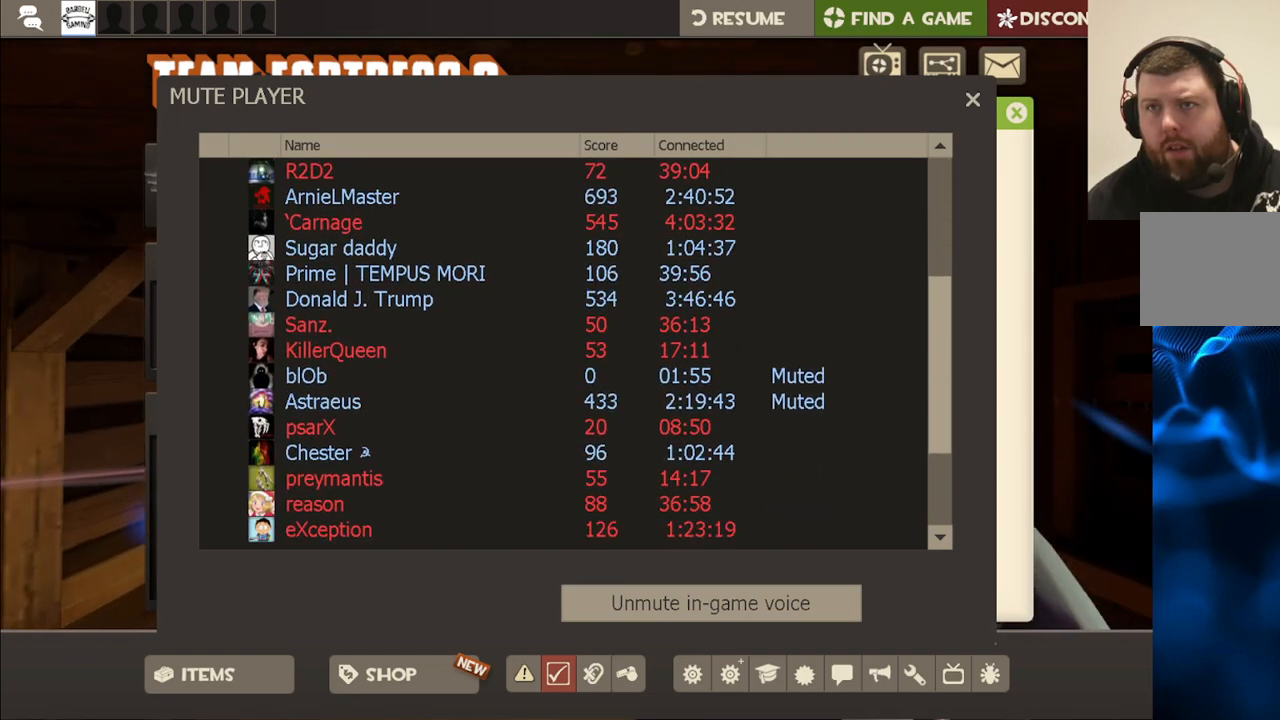
{"buttons": ["R2"], "left_stick": "center", "right_stick": "center", "events": []}
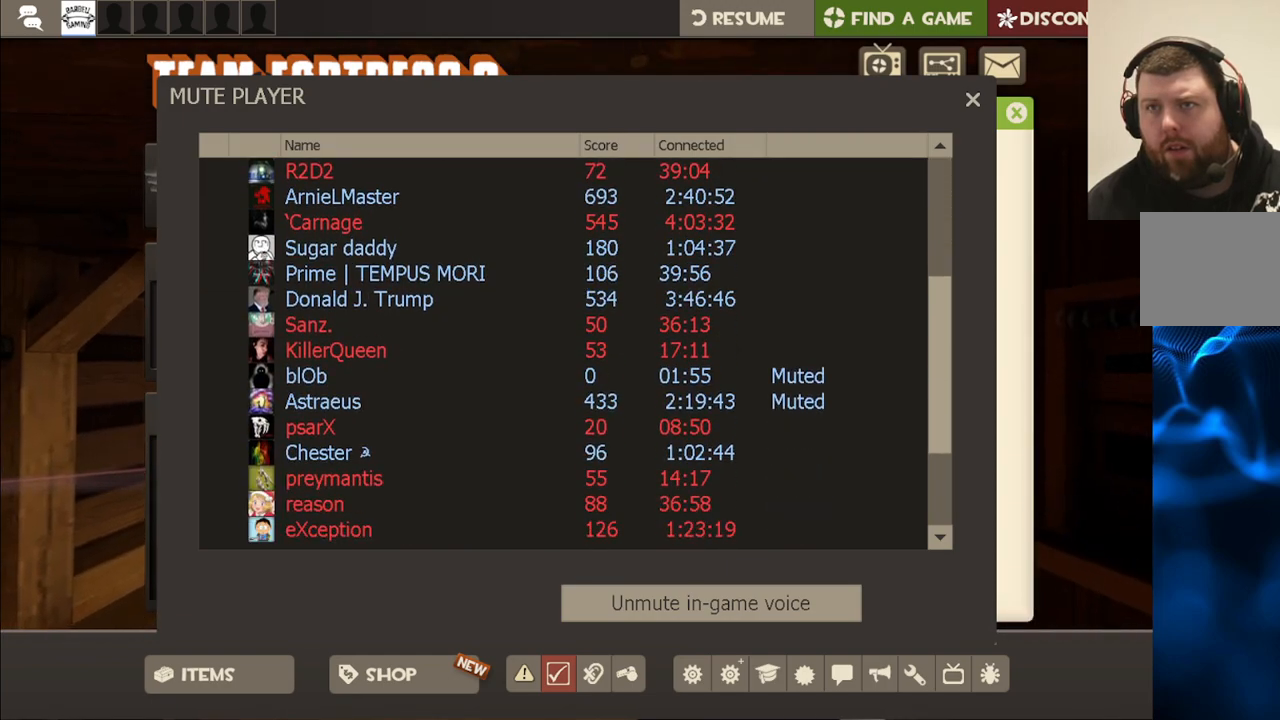
{"buttons": ["R2"], "left_stick": "center", "right_stick": "center", "events": []}
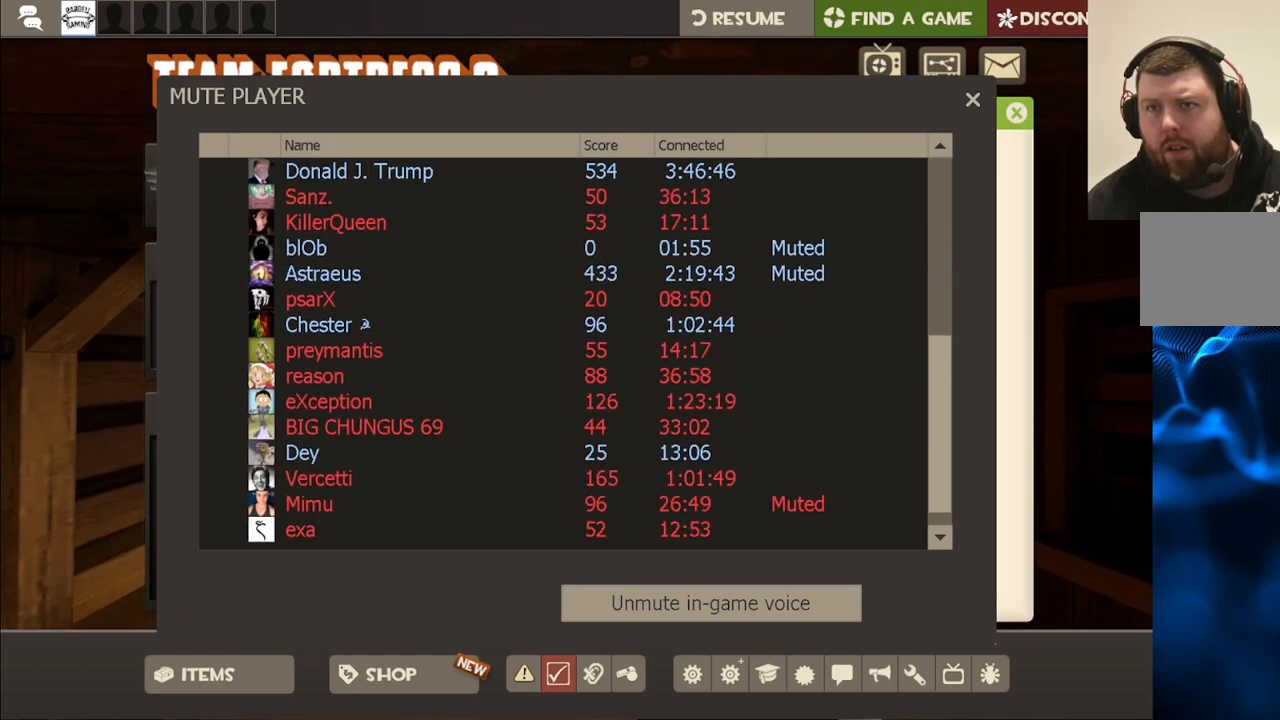
{"buttons": ["R2"], "left_stick": "center", "right_stick": "center", "events": [[83, "right_stick", "down"], [183, "right_stick", "center"]]}
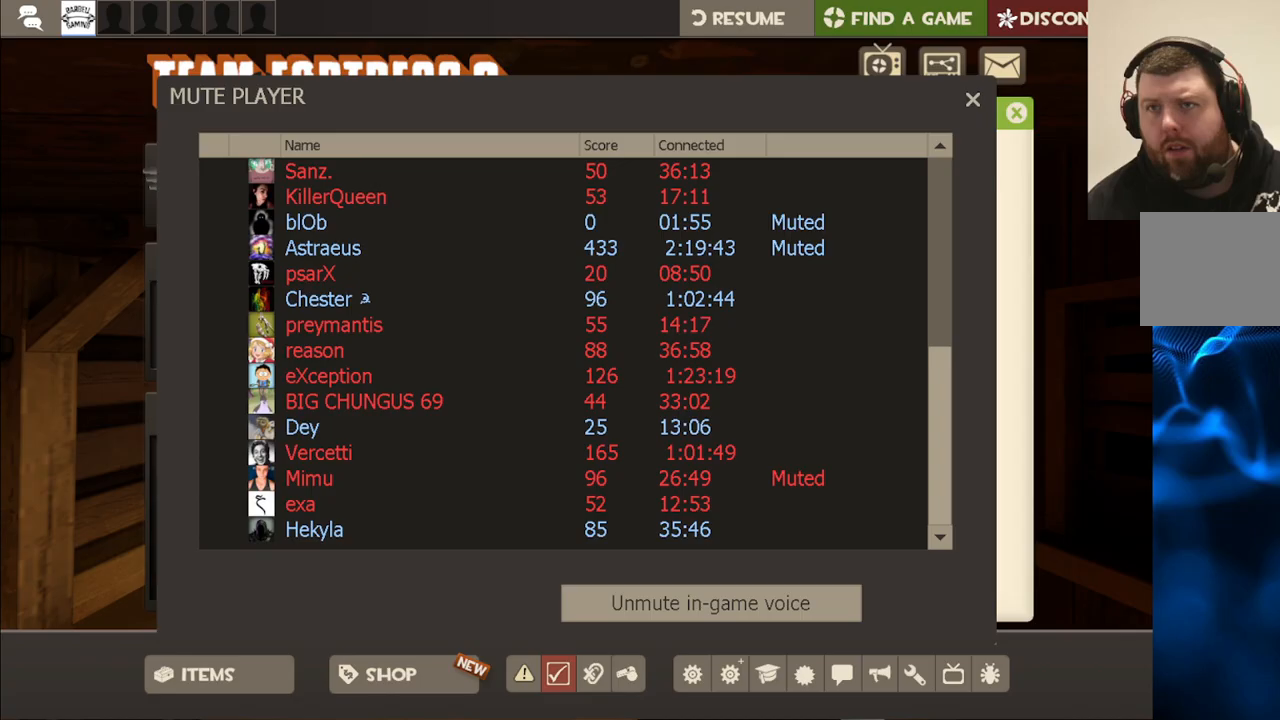
{"buttons": ["R2"], "left_stick": "center", "right_stick": "center", "events": [[350, "right_stick", "up-right"], [483, "right_stick", "center"]]}
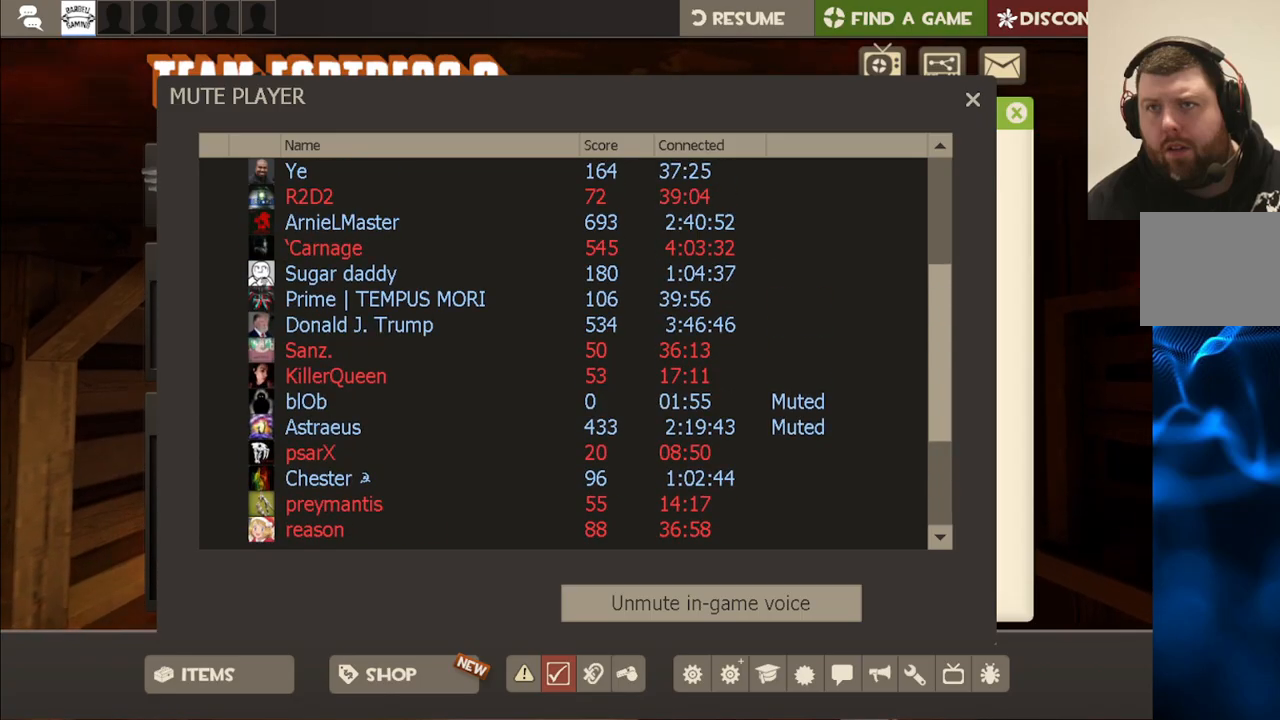
{"buttons": [], "left_stick": "center", "right_stick": "center", "events": [[167, "R2", "up"], [350, "START", "down"], [483, "START", "up"]]}
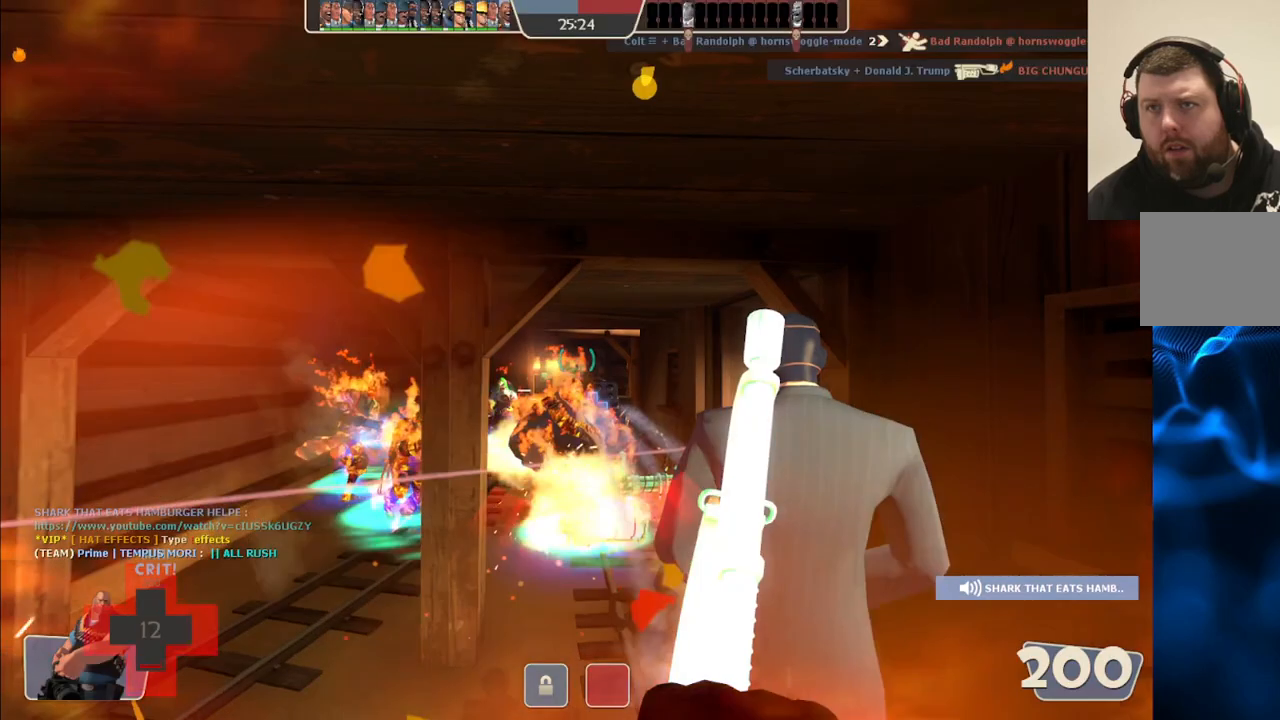
{"buttons": [], "left_stick": "up-right", "right_stick": "center", "events": [[217, "left_stick", "up-right"]]}
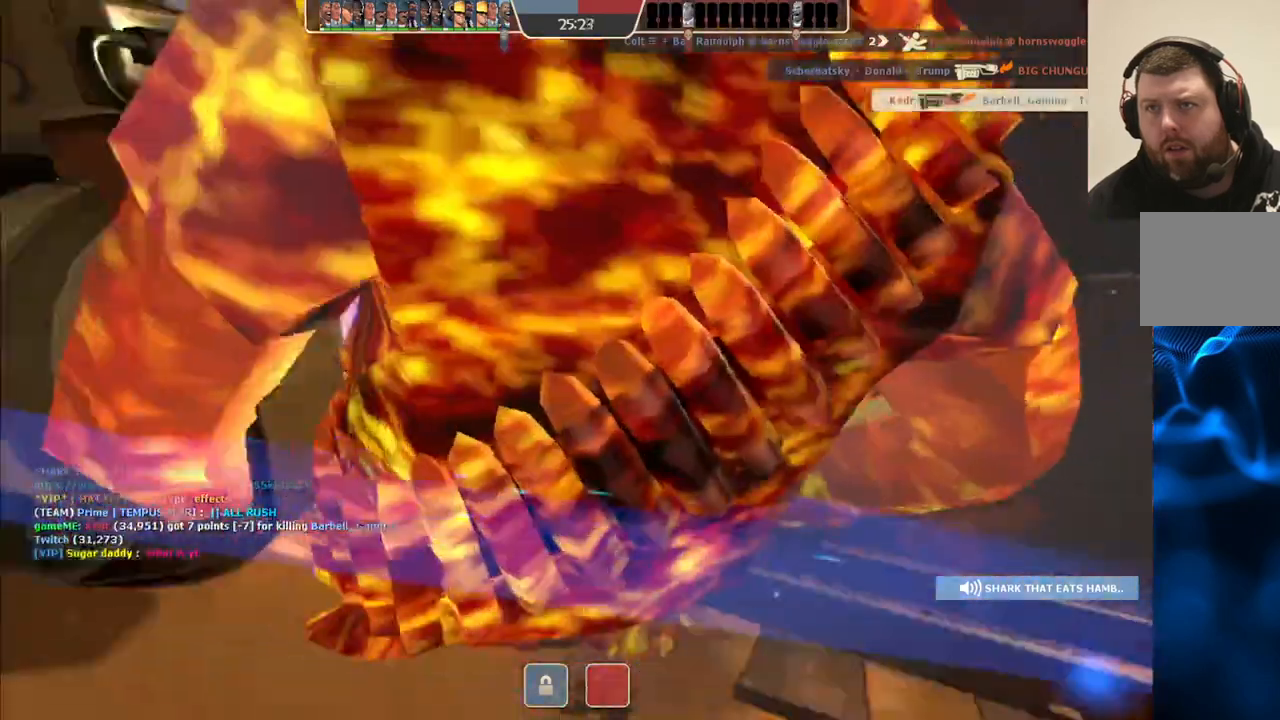
{"buttons": [], "left_stick": "up", "right_stick": "center", "events": [[50, "left_stick", "up"]]}
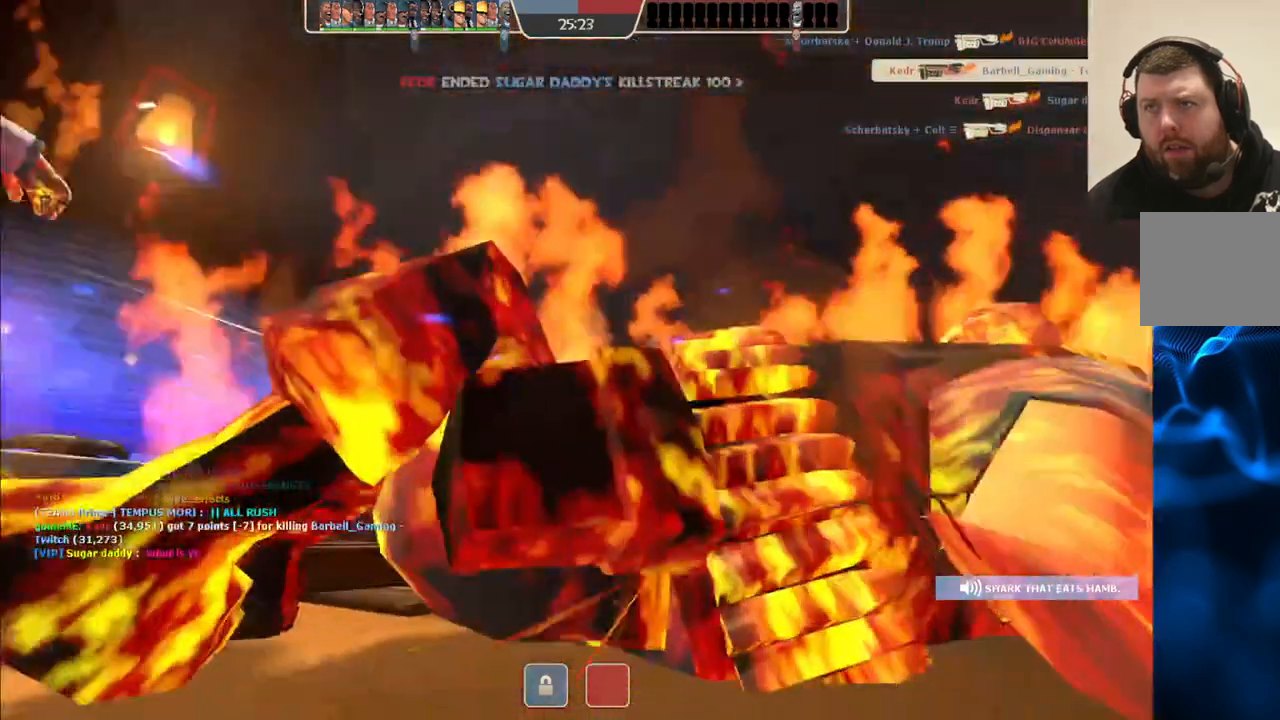
{"buttons": [], "left_stick": "center", "right_stick": "center", "events": [[383, "left_stick", "center"]]}
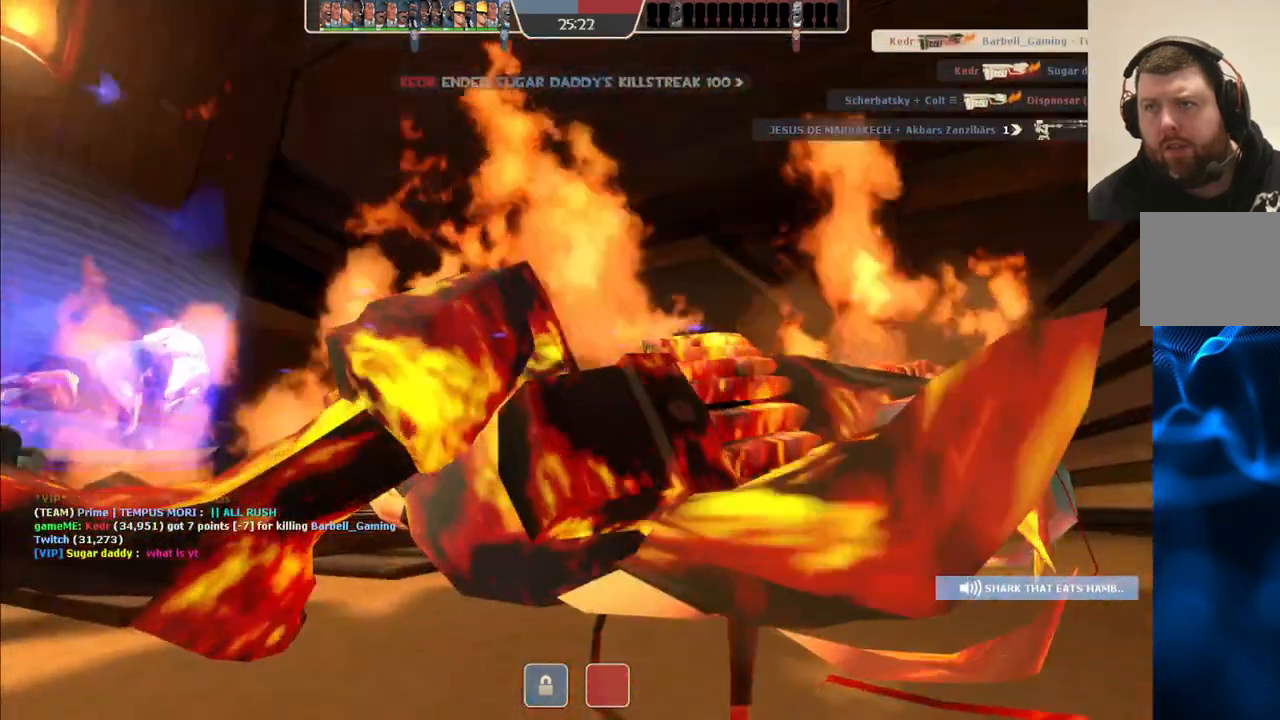
{"buttons": [], "left_stick": "center", "right_stick": "center", "events": []}
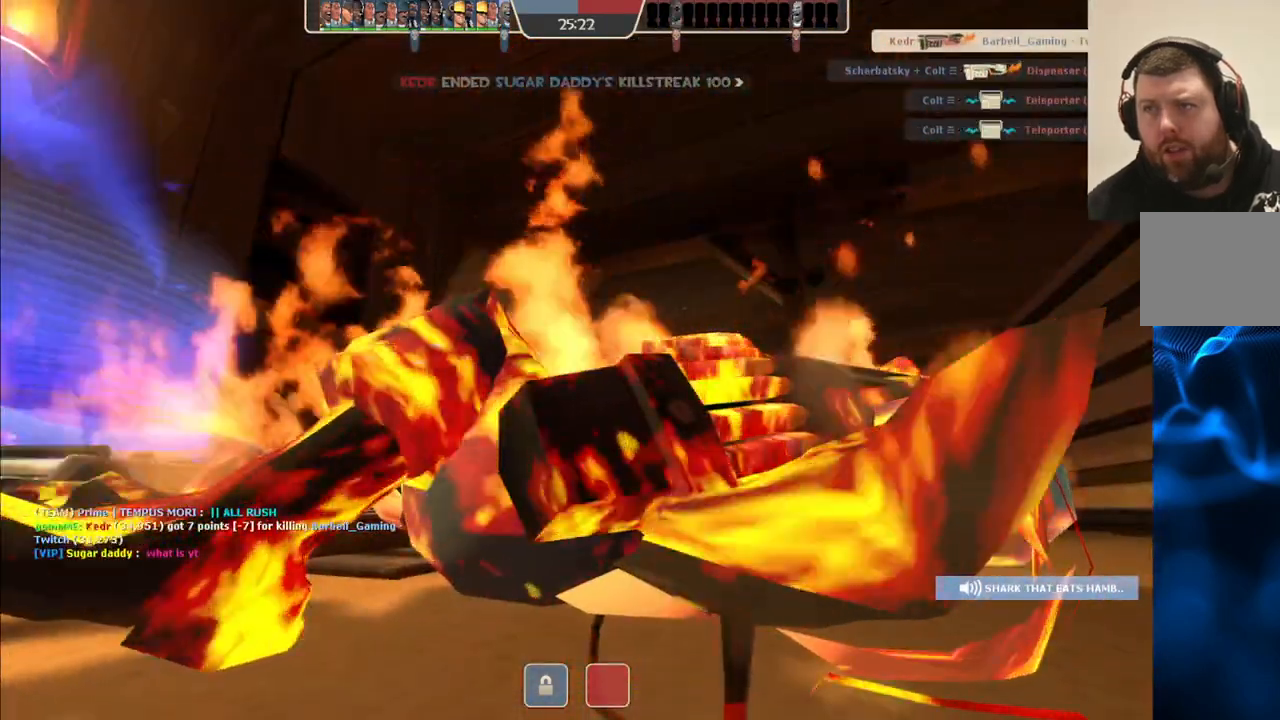
{"buttons": [], "left_stick": "center", "right_stick": "center", "events": []}
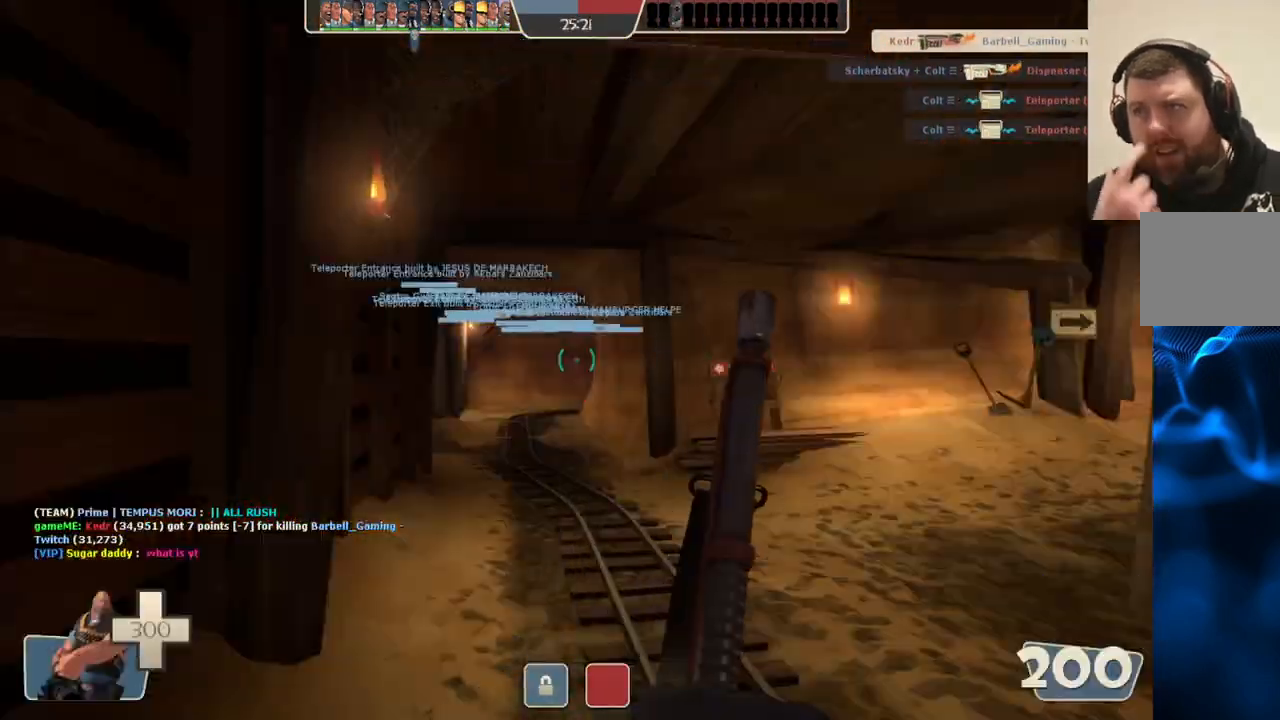
{"buttons": [], "left_stick": "center", "right_stick": "center", "events": []}
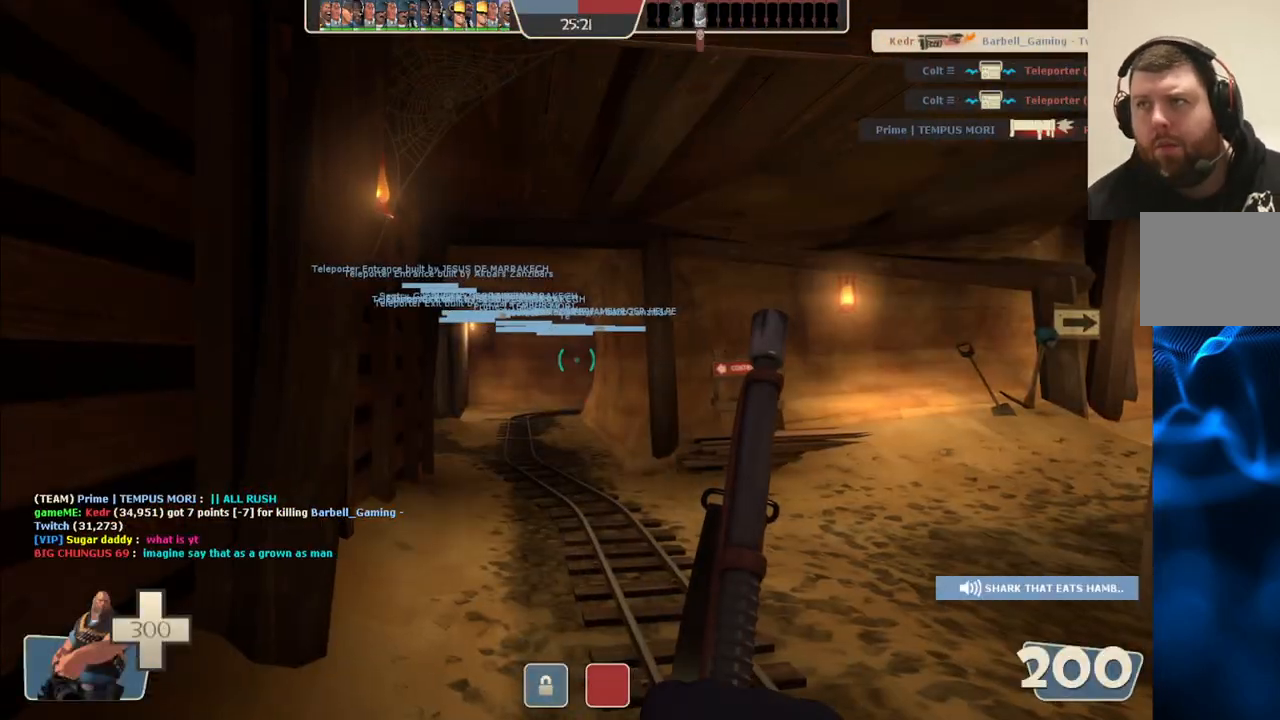
{"buttons": [], "left_stick": "up", "right_stick": "center", "events": [[333, "left_stick", "up"]]}
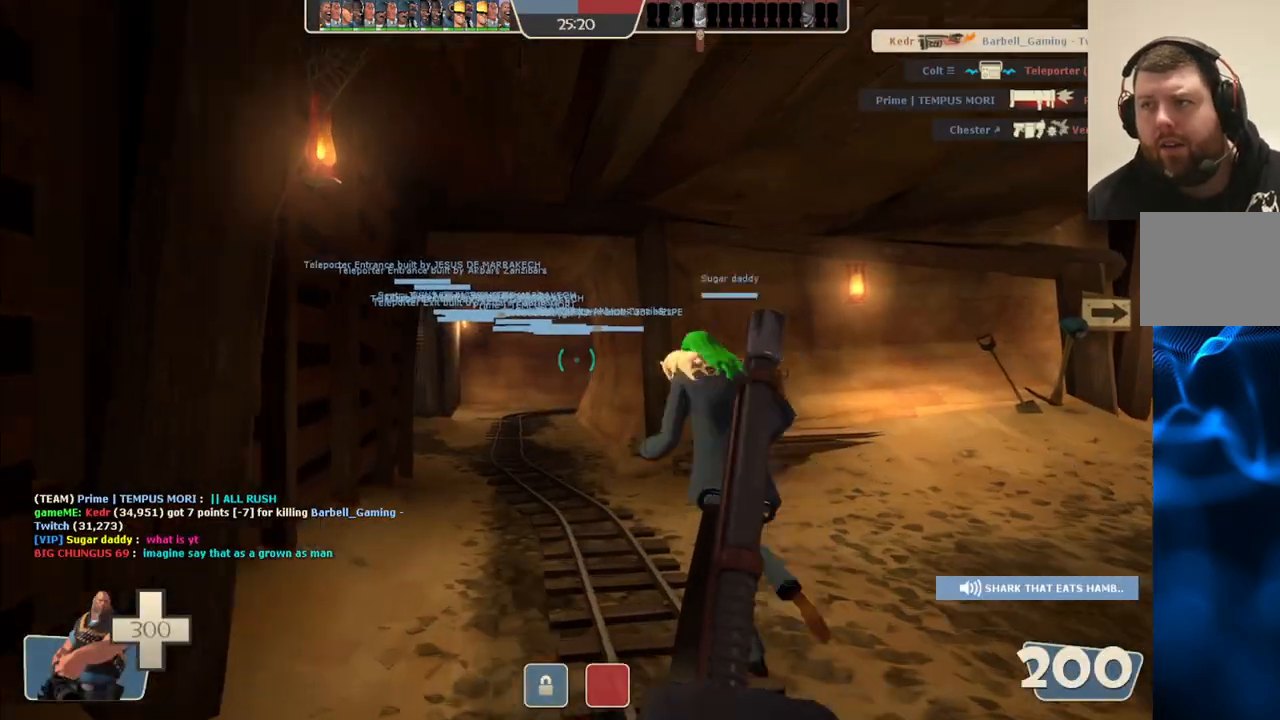
{"buttons": [], "left_stick": "center", "right_stick": "center", "events": [[117, "left_stick", "center"]]}
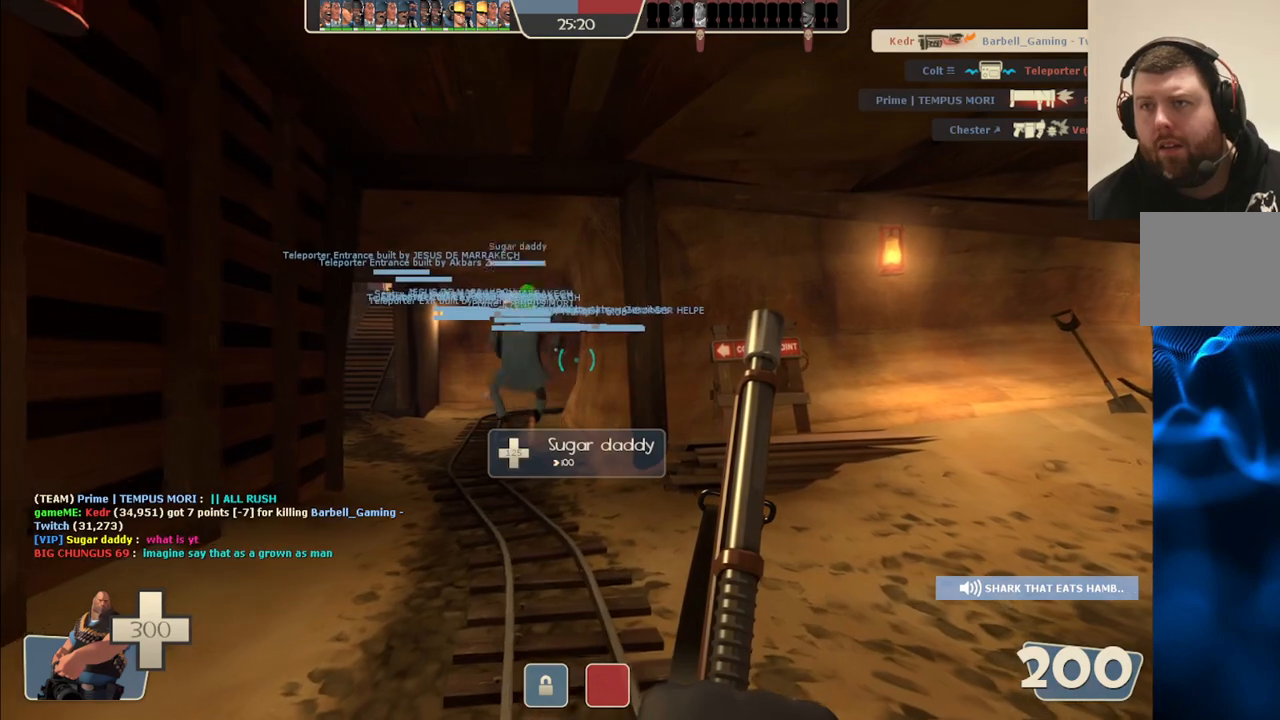
{"buttons": [], "left_stick": "center", "right_stick": "center", "events": [[83, "START", "down"], [200, "START", "up"]]}
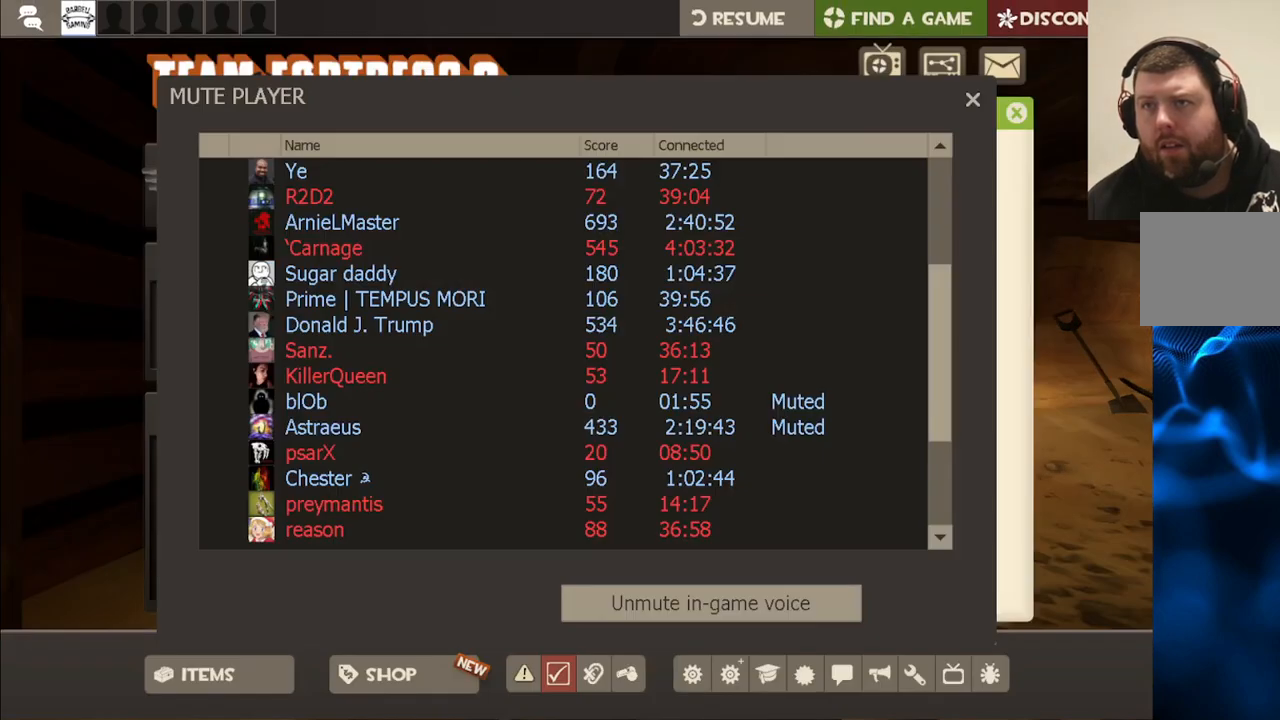
{"buttons": [], "left_stick": "center", "right_stick": "center", "events": [[200, "right_stick", "up-right"], [383, "right_stick", "center"]]}
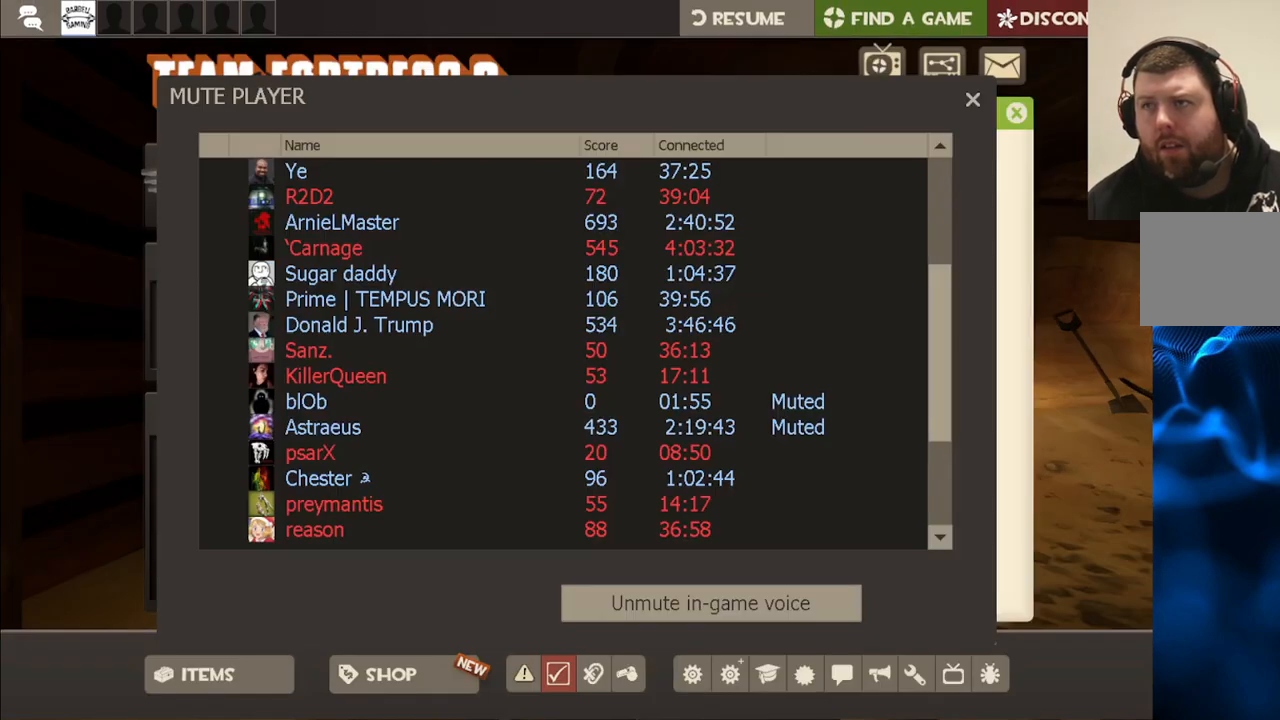
{"buttons": [], "left_stick": "center", "right_stick": "center", "events": [[33, "right_stick", "right"], [183, "right_stick", "center"]]}
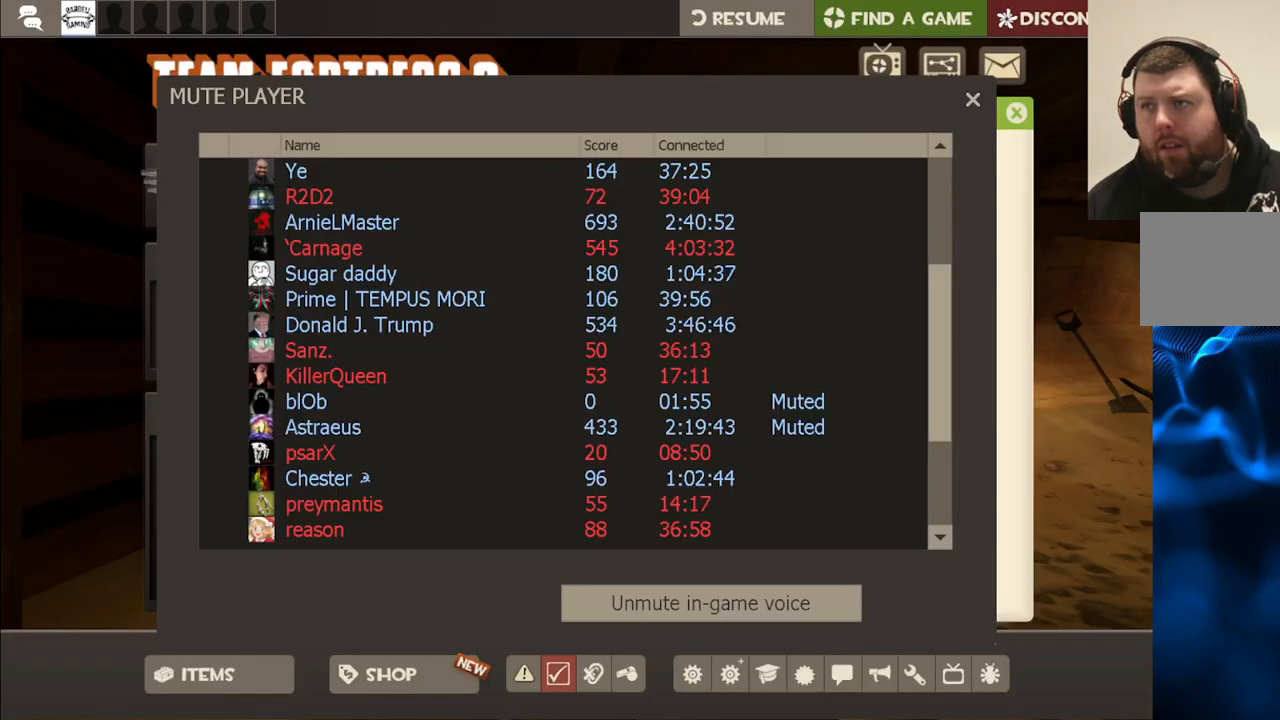
{"buttons": [], "left_stick": "center", "right_stick": "center", "events": []}
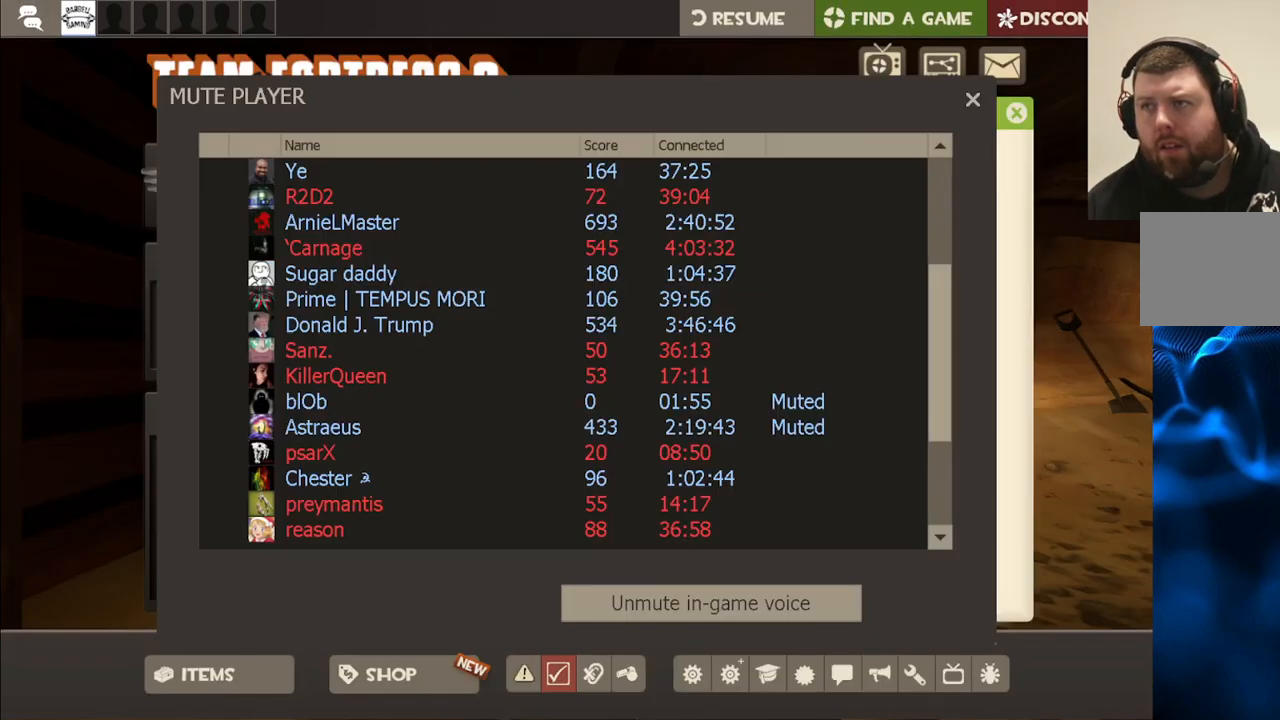
{"buttons": ["R2"], "left_stick": "center", "right_stick": "center", "events": [[33, "R2", "down"], [167, "right_stick", "up"], [350, "right_stick", "center"]]}
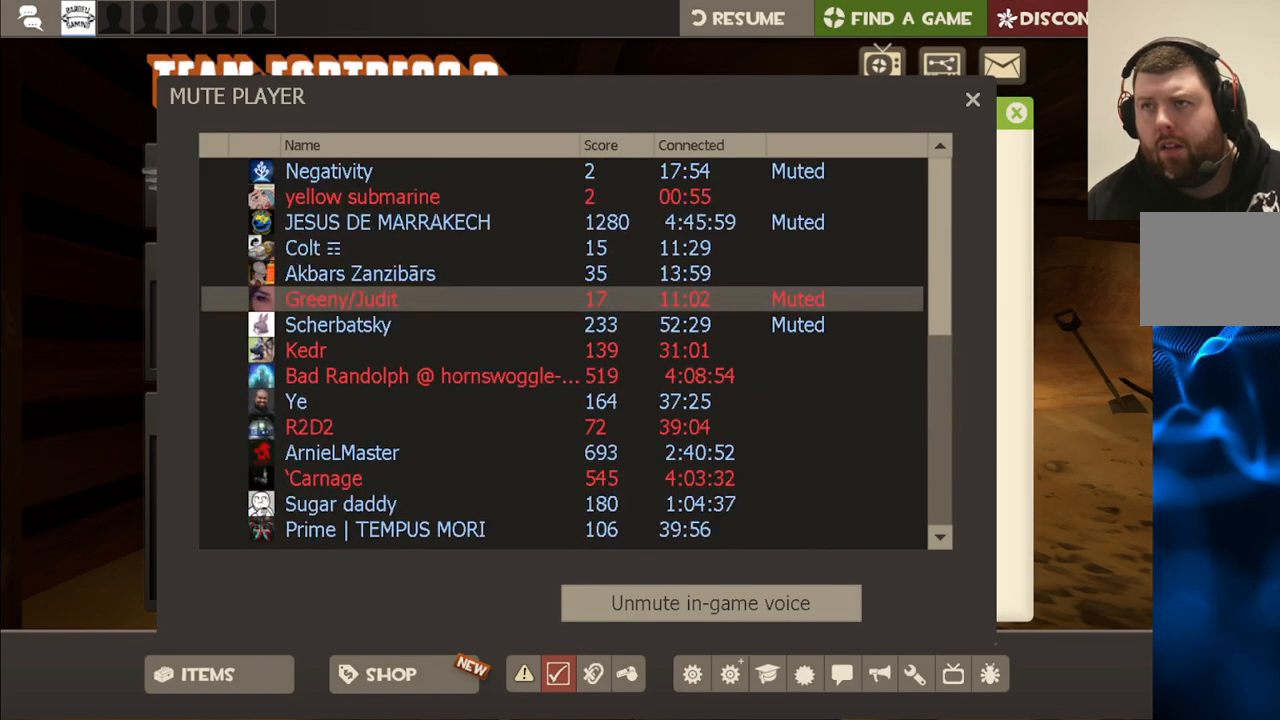
{"buttons": ["R2"], "left_stick": "center", "right_stick": "center", "events": []}
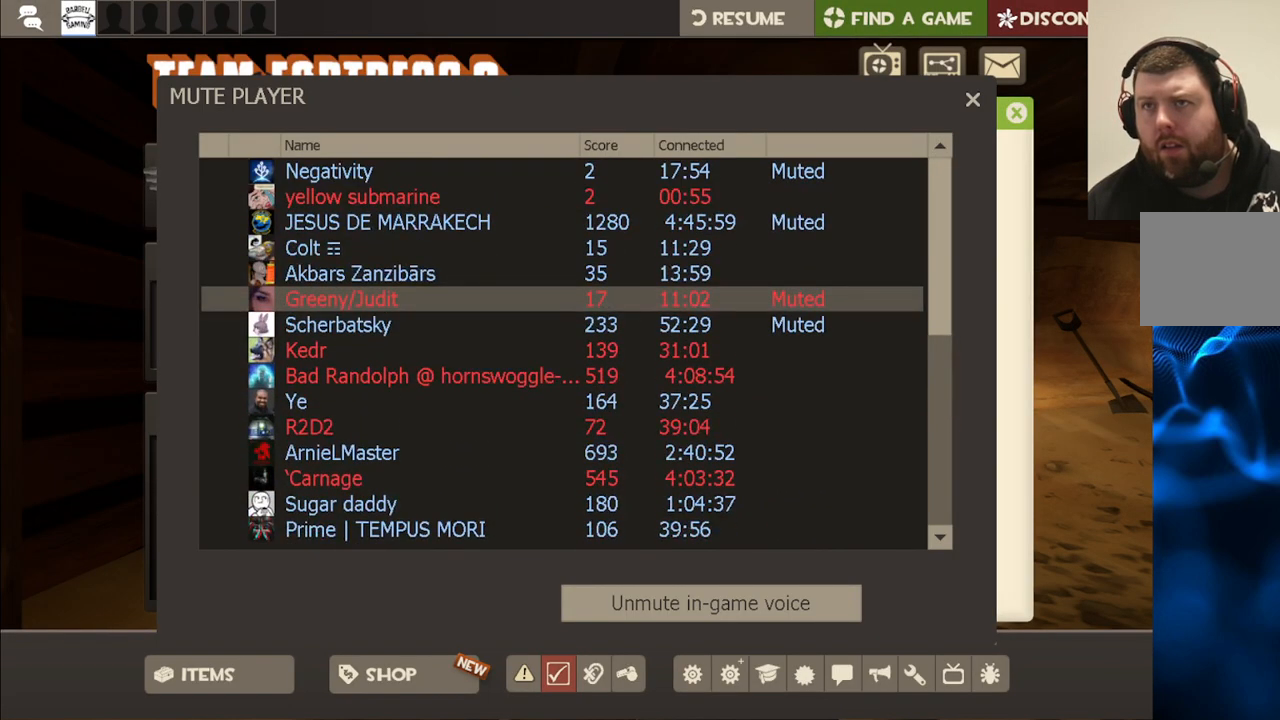
{"buttons": ["R2"], "left_stick": "center", "right_stick": "center", "events": []}
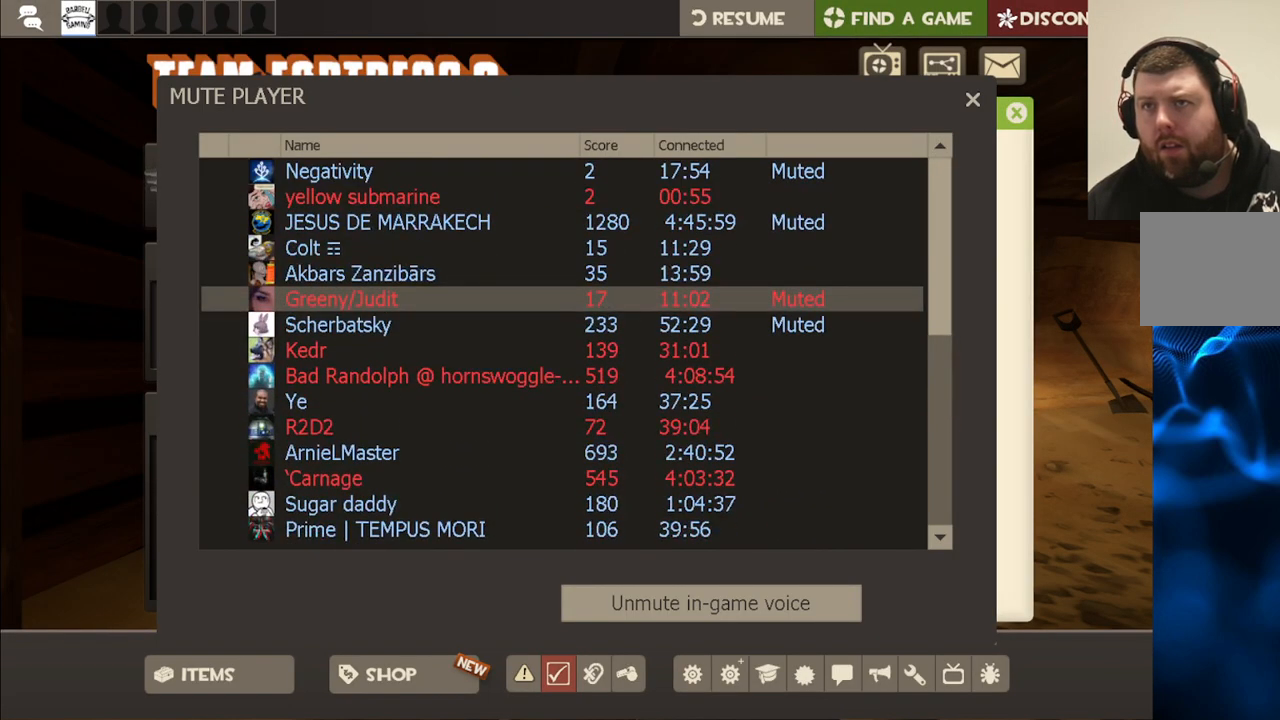
{"buttons": ["R2"], "left_stick": "center", "right_stick": "center", "events": []}
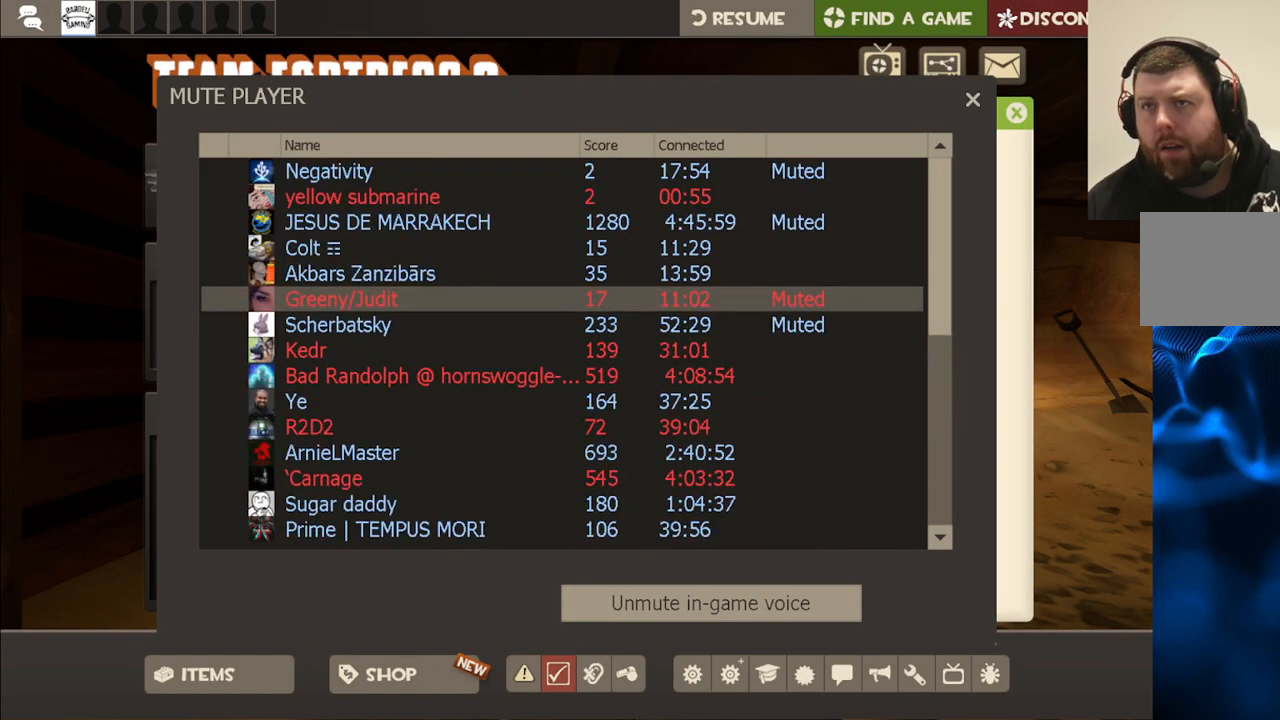
{"buttons": ["R2"], "left_stick": "center", "right_stick": "center", "events": []}